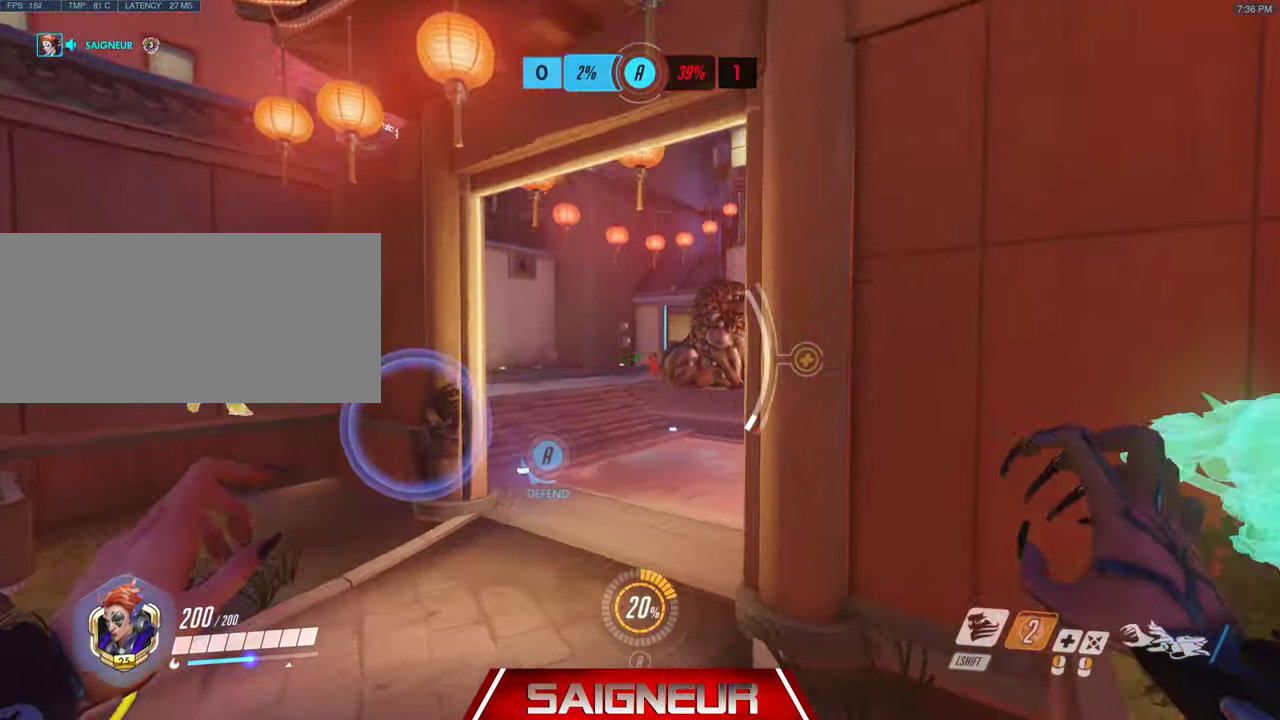
Gameplay with keyboard and mouse; each line is a JSON object with the keys and mouse buttons held at the frame after it. "events" lists presses ("down") and releases ("up") of "a", "ctrl", "d", "e", "f", "q", "r", "s", "shift", "space", "tab", "w", "mouse_left", "mouse_wheel", "mouse_right", "mouse_mb4" and "mouse_mb5" between this image and that frame as [ms after this image, input, new state], when the widget could be followed in between. "mouse_left", "mouse_wheel", "mouse_right", "mouse_mb4", "mouse_mb5" = the "left", "wheel", "right", "mb4", "mb5" buttons of the "mouse" list. No other keys are recorded. "wheel" means that the mouse wheel is clicked or scrolled. Mouse movement is not recorded.
{"keys": ["w"], "mouse": [], "events": [[100, "a", "down"], [367, "a", "up"]]}
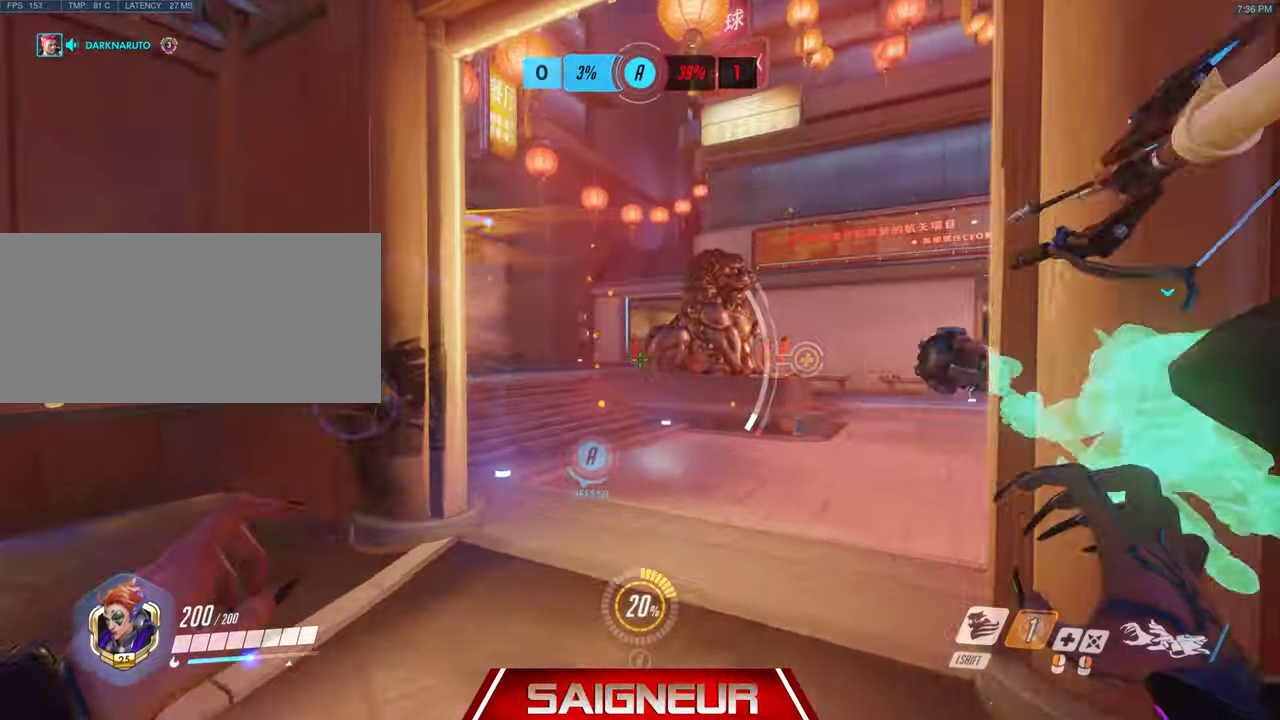
{"keys": ["d", "space", "w"], "mouse": [], "events": [[234, "d", "down"], [467, "space", "down"]]}
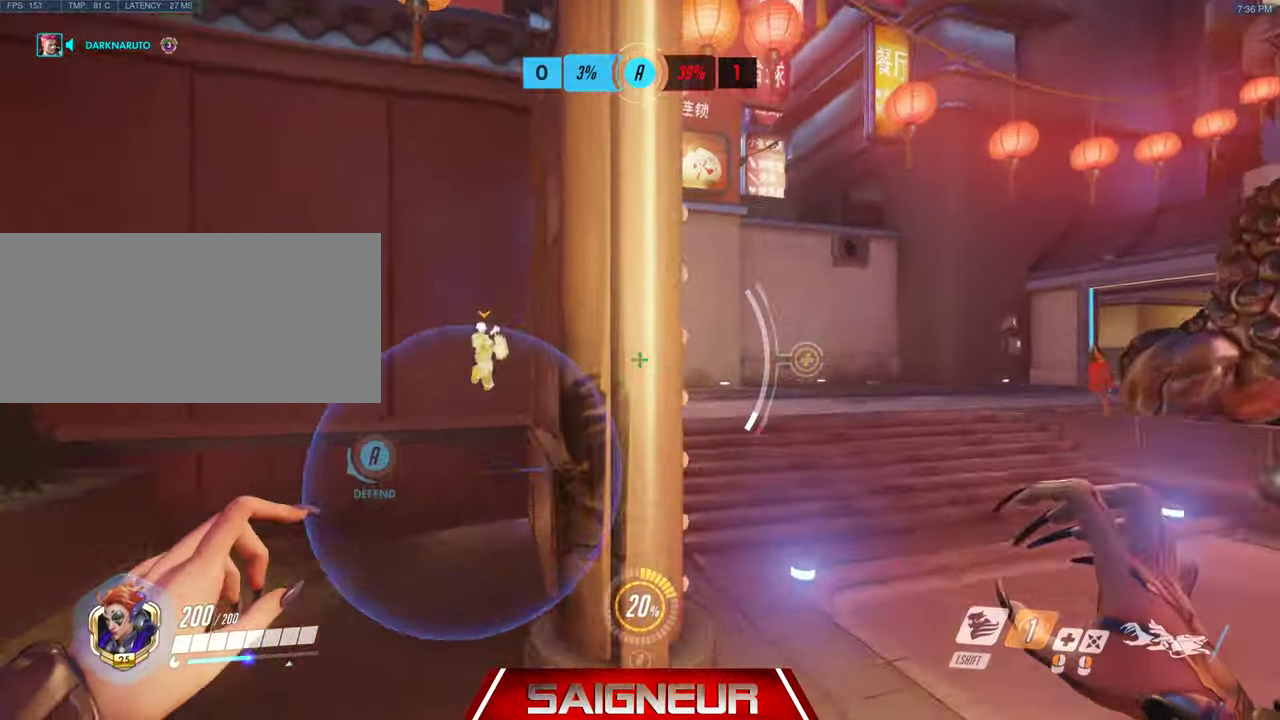
{"keys": ["d", "w"], "mouse": ["left"], "events": [[267, "space", "up"], [334, "mouse_left", "down"]]}
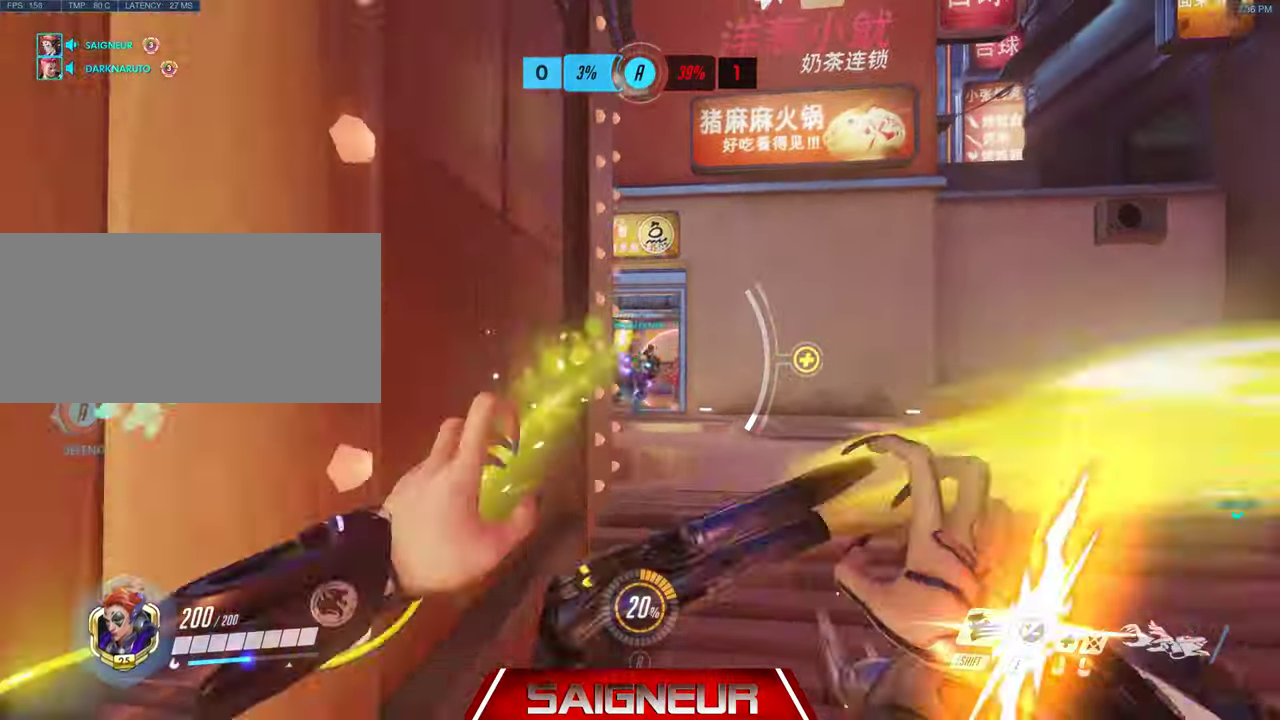
{"keys": ["d", "w"], "mouse": [], "events": [[134, "d", "up"], [234, "d", "down"], [500, "mouse_left", "up"]]}
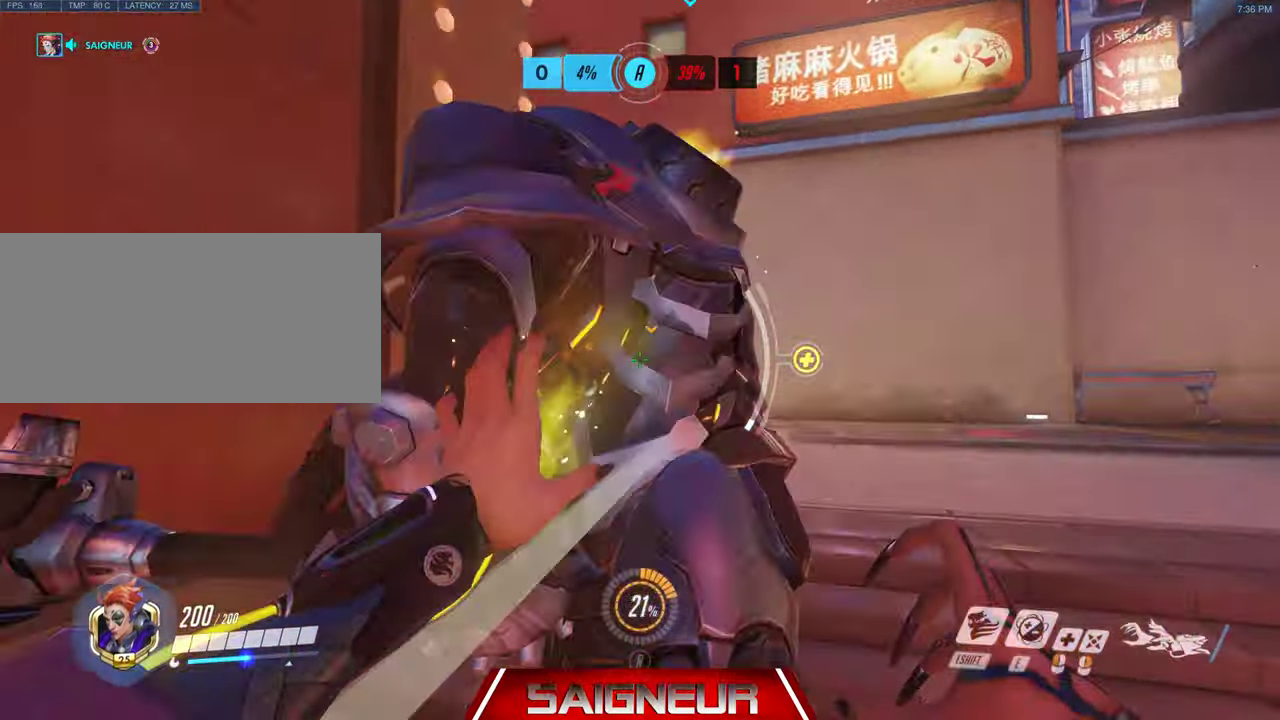
{"keys": ["d"], "mouse": [], "events": [[167, "mouse_left", "down"], [334, "w", "up"], [500, "mouse_left", "up"]]}
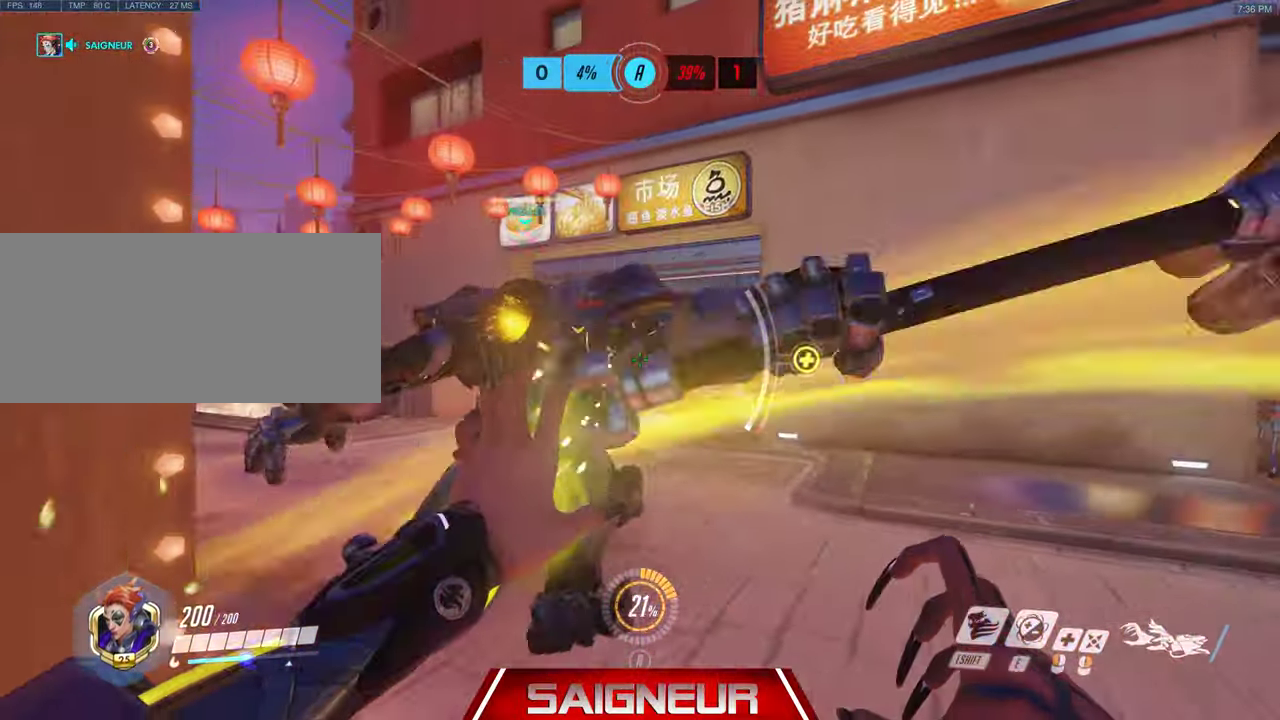
{"keys": ["a", "w"], "mouse": [], "events": [[134, "w", "down"], [267, "a", "down"], [367, "d", "up"]]}
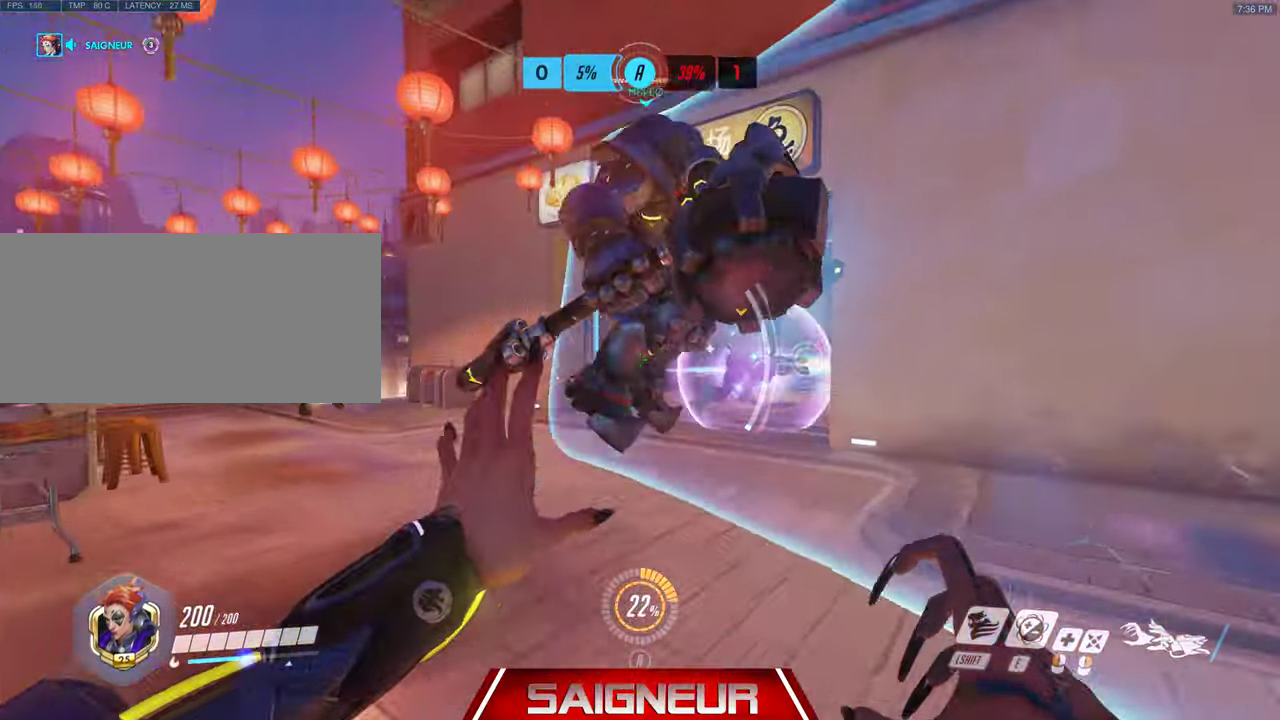
{"keys": ["a"], "mouse": [], "events": [[34, "d", "down"], [67, "a", "up"], [100, "w", "up"], [167, "a", "down"], [167, "w", "down"], [267, "d", "up"], [434, "w", "up"]]}
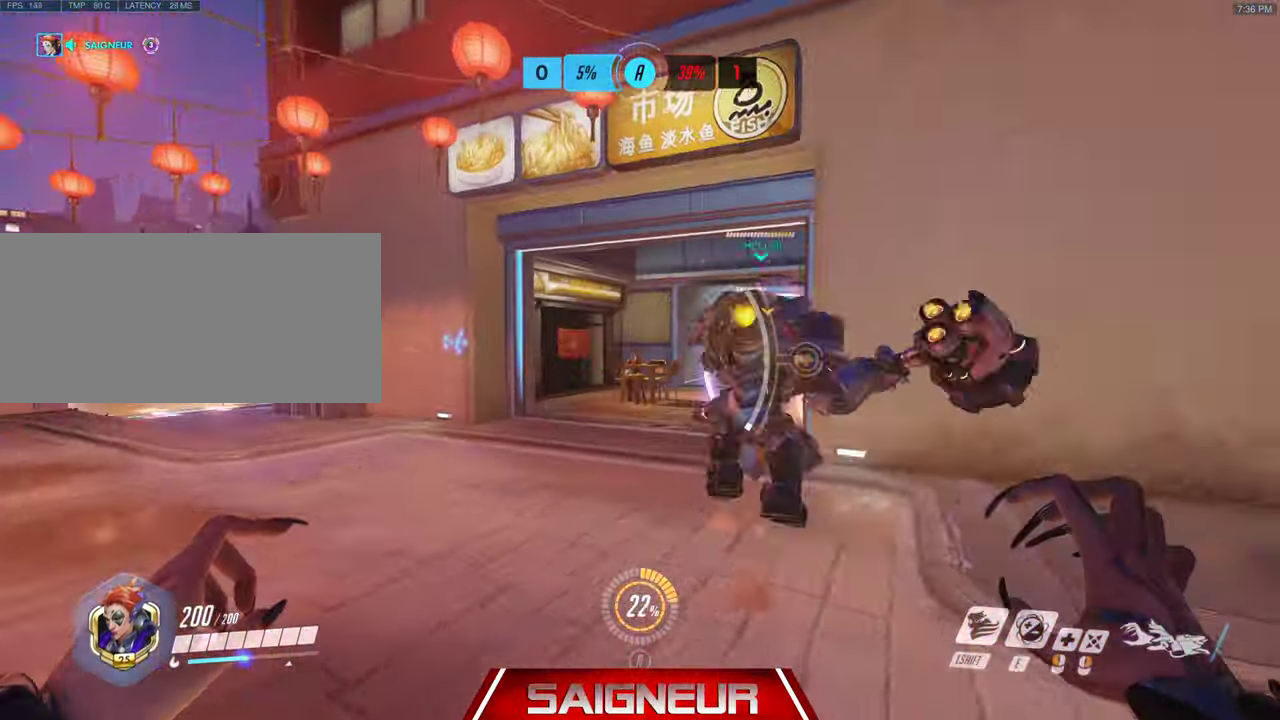
{"keys": ["a", "w"], "mouse": [], "events": [[367, "w", "down"]]}
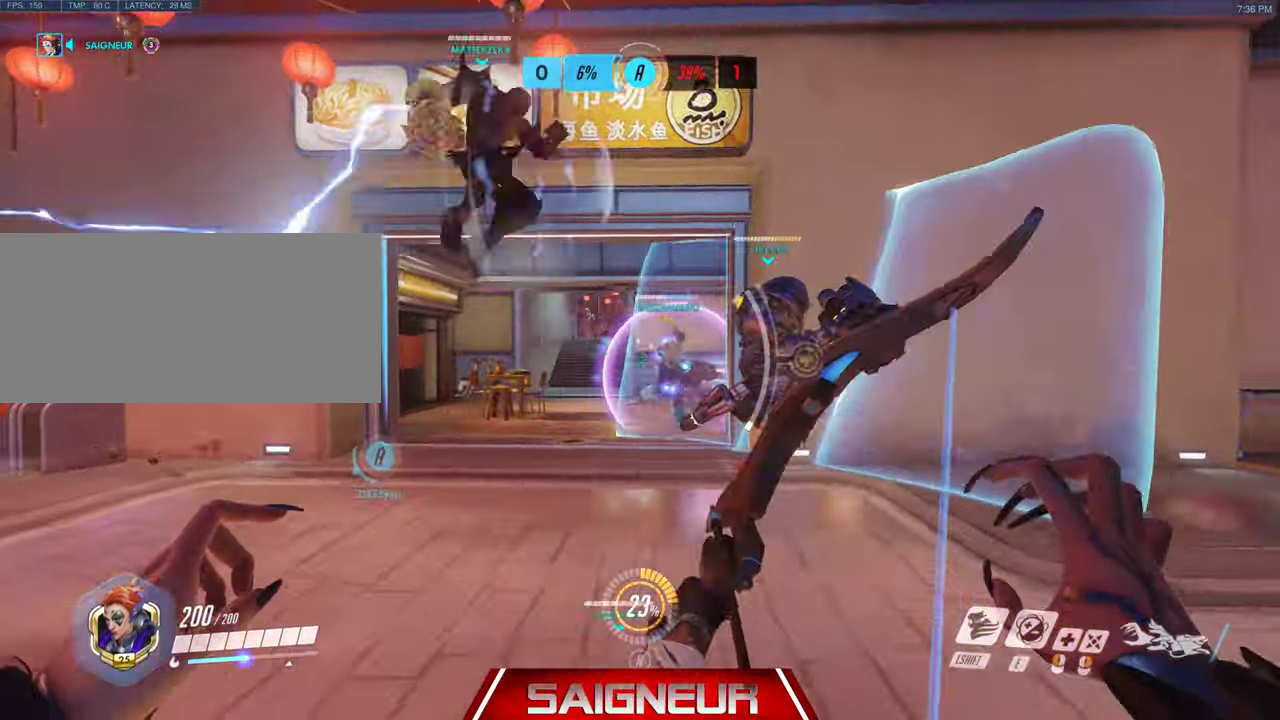
{"keys": ["a"], "mouse": [], "events": [[200, "d", "down"], [234, "a", "up"], [300, "d", "up"], [367, "a", "down"], [500, "w", "up"]]}
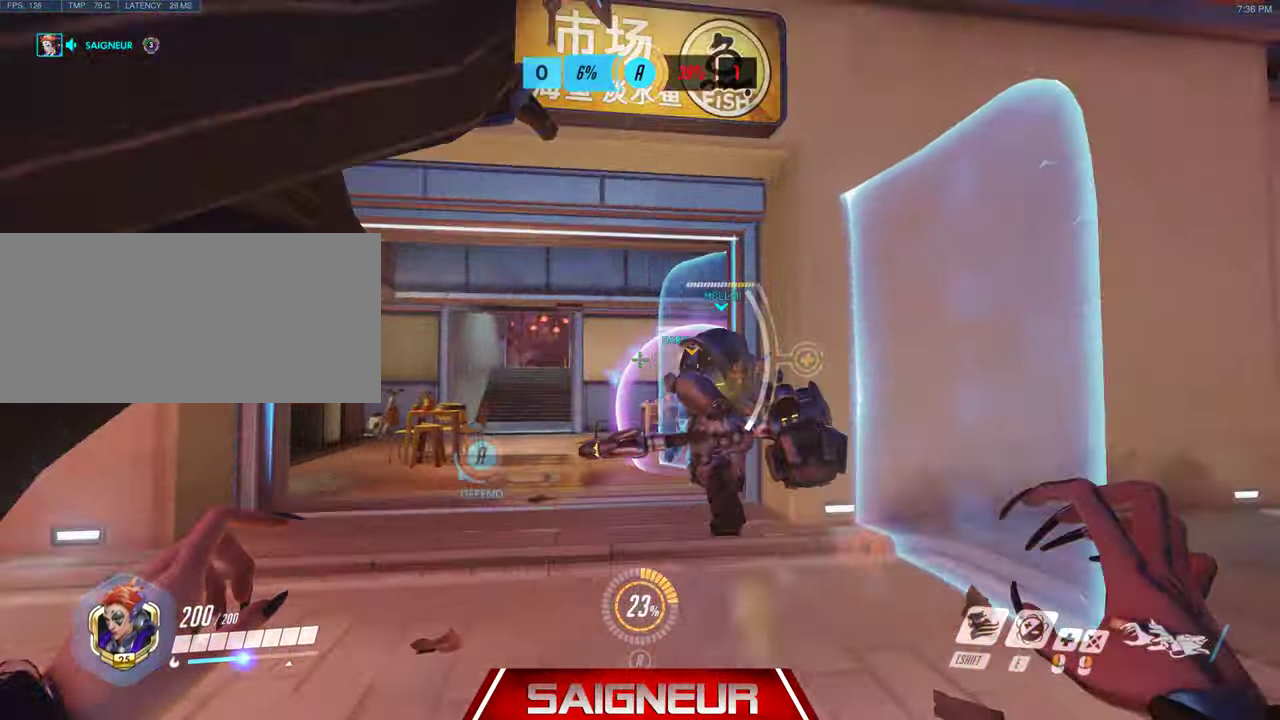
{"keys": ["a", "e", "w"], "mouse": [], "events": [[400, "e", "down"], [500, "w", "down"]]}
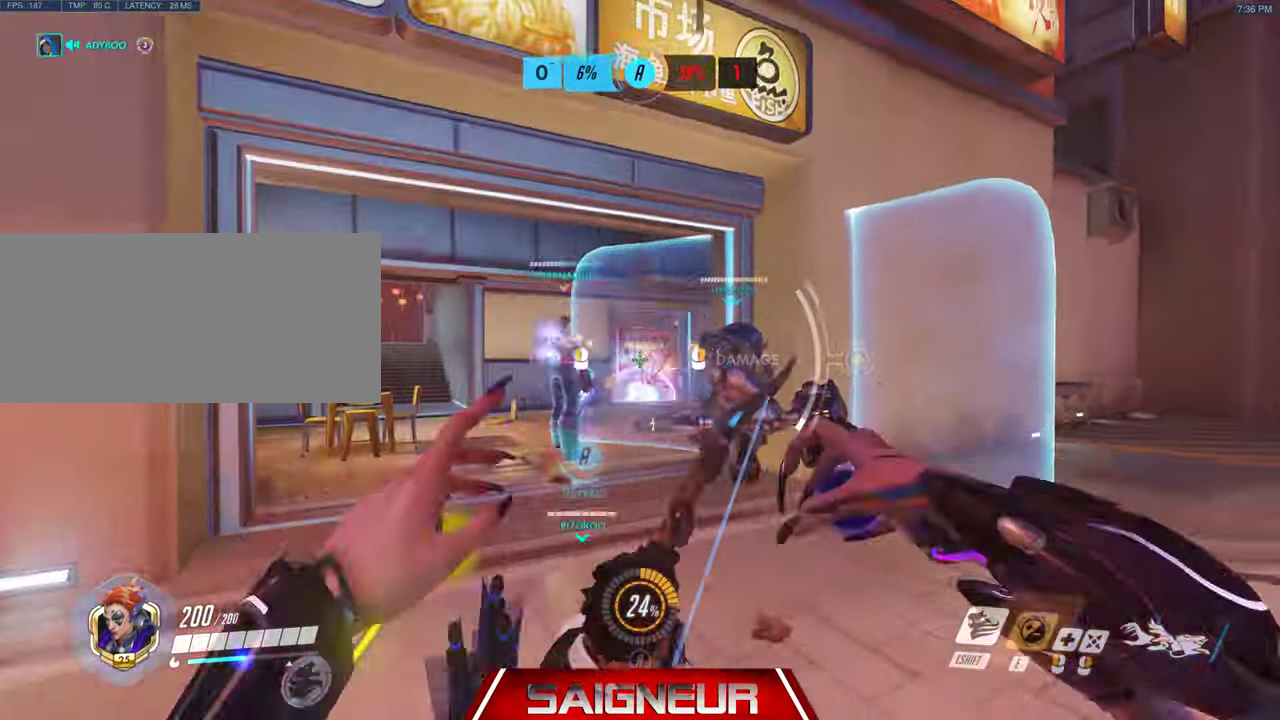
{"keys": ["d"], "mouse": [], "events": [[67, "e", "up"], [167, "w", "up"], [334, "d", "down"], [334, "mouse_right", "down"], [367, "a", "up"], [467, "mouse_right", "up"]]}
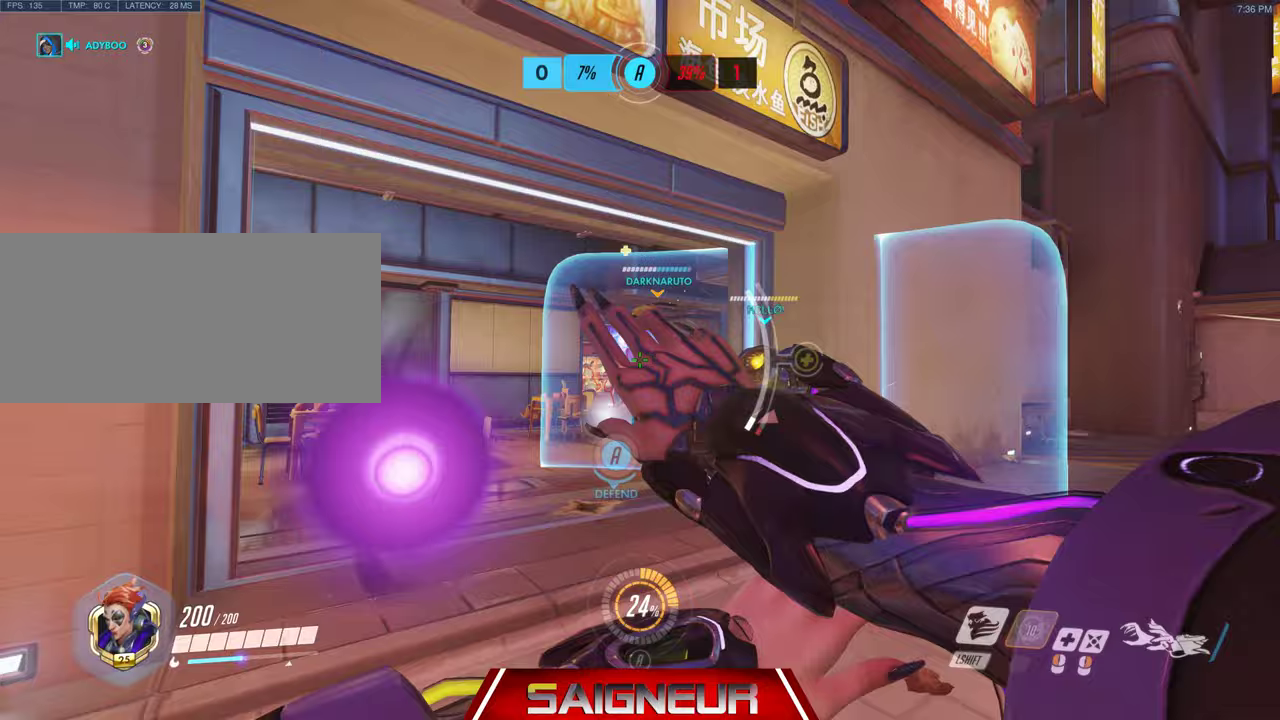
{"keys": ["d"], "mouse": ["right"], "events": [[167, "mouse_right", "down"]]}
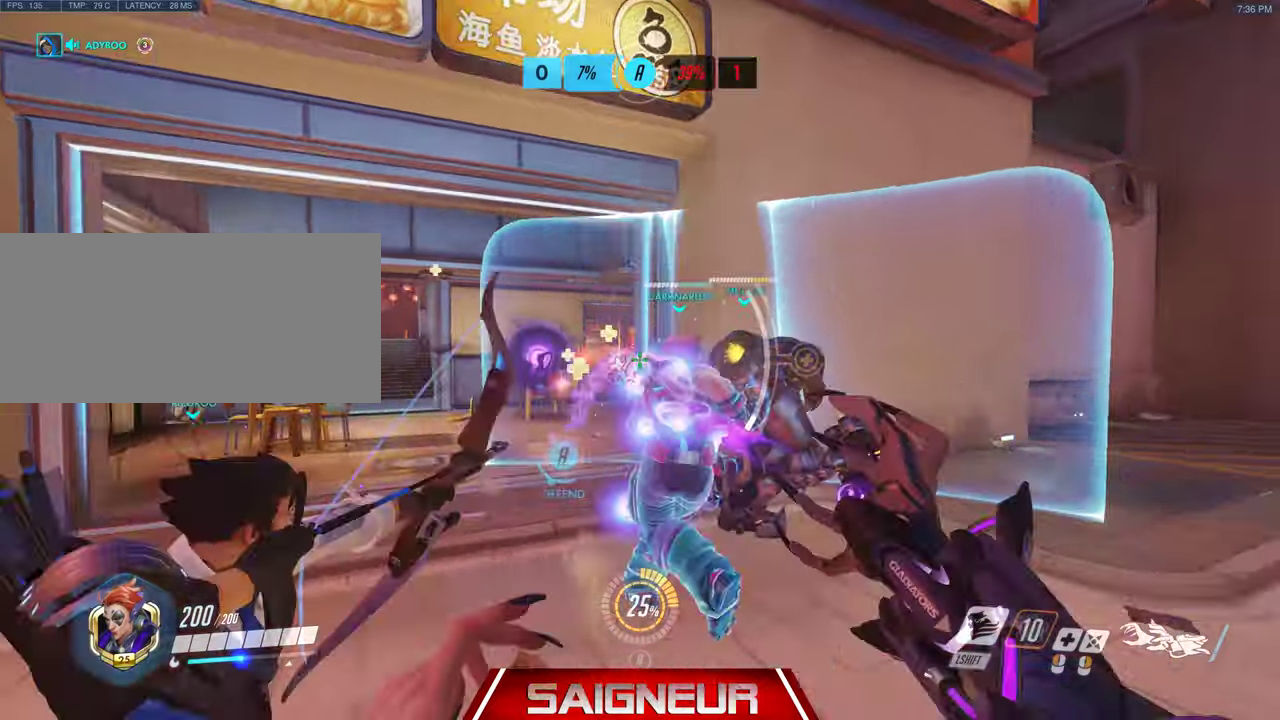
{"keys": ["d", "w"], "mouse": ["right"], "events": [[100, "a", "down"], [100, "d", "up"], [300, "a", "up"], [300, "d", "down"], [433, "w", "down"]]}
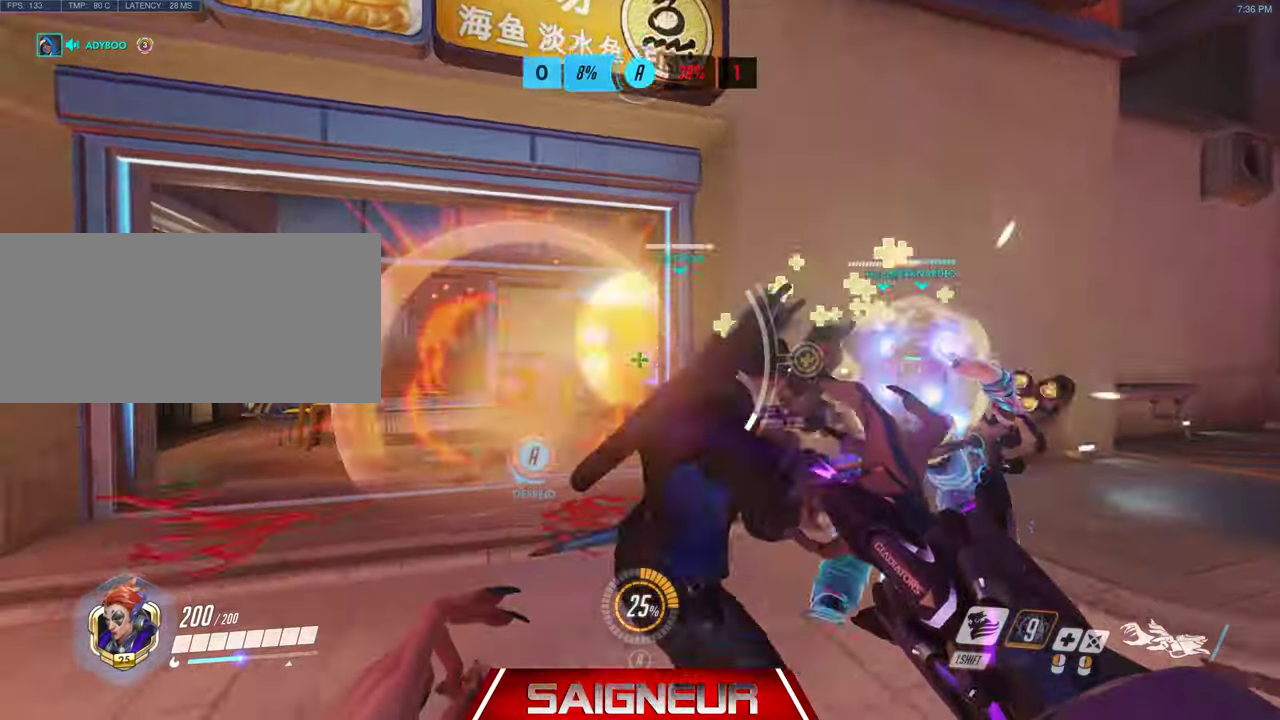
{"keys": ["d"], "mouse": ["left"], "events": [[100, "a", "down"], [100, "d", "up"], [167, "d", "down"], [167, "mouse_left", "down"], [200, "a", "up"], [200, "mouse_left", "up"], [267, "mouse_right", "up"], [267, "w", "up"], [367, "mouse_left", "down"]]}
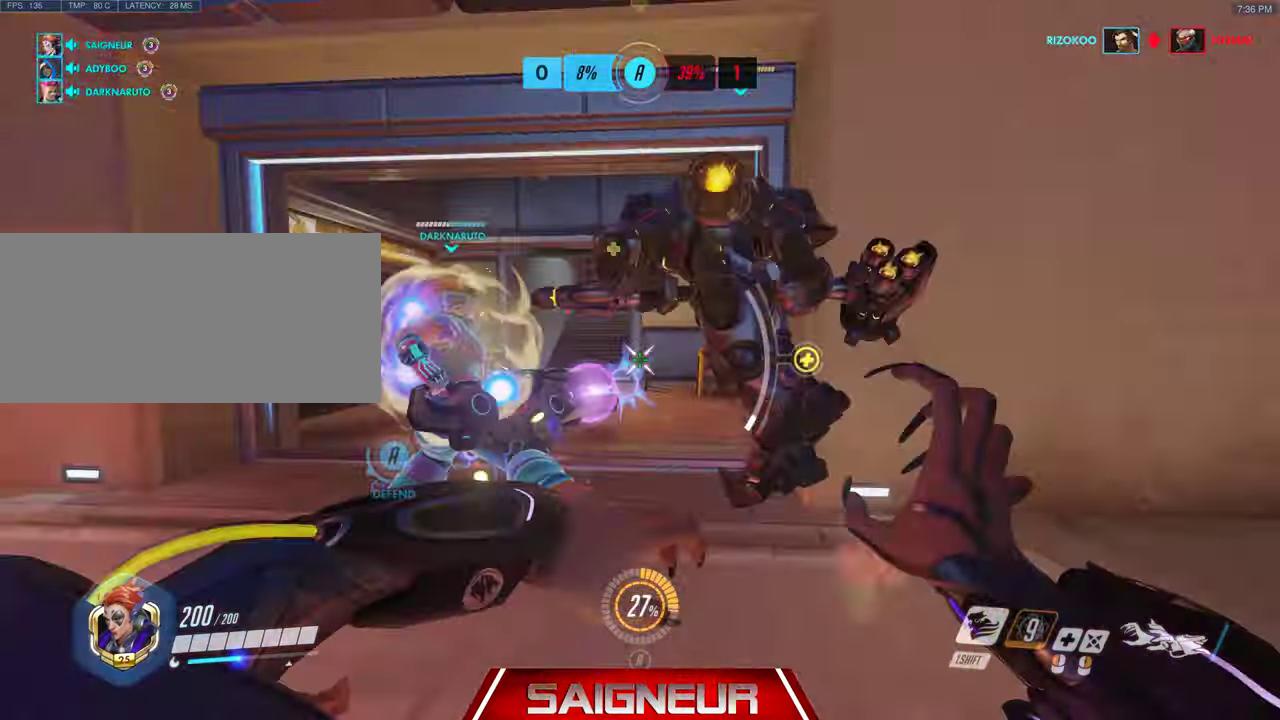
{"keys": ["a", "s"], "mouse": [], "events": [[133, "s", "down"], [267, "a", "down"], [433, "mouse_left", "up"], [500, "d", "up"]]}
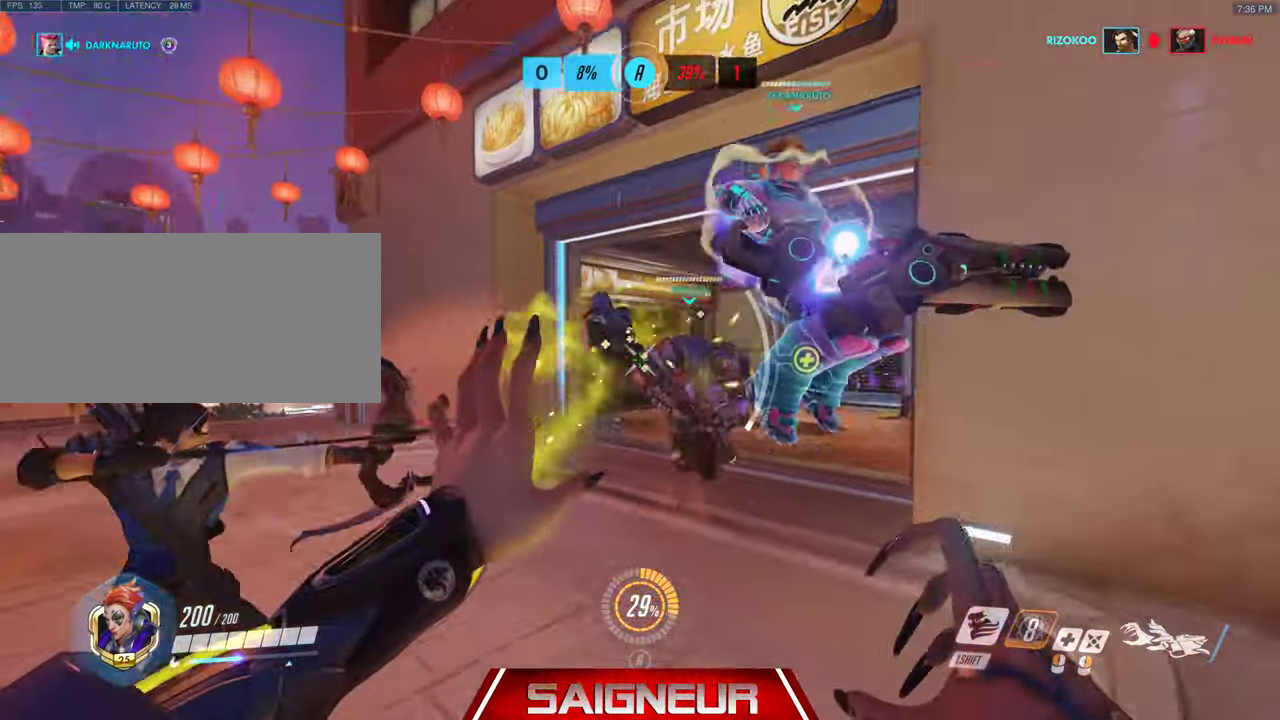
{"keys": ["d", "w"], "mouse": [], "events": [[167, "s", "up"], [300, "w", "down"], [367, "a", "up"], [367, "d", "down"]]}
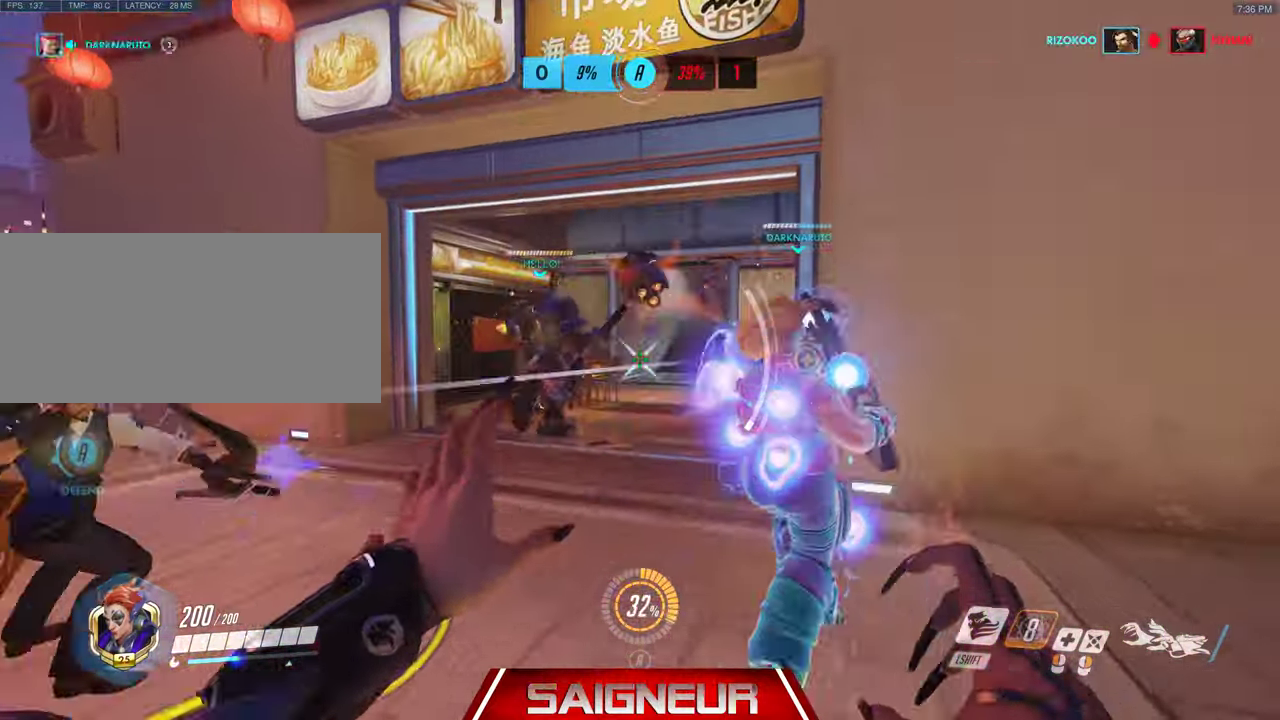
{"keys": ["d"], "mouse": [], "events": [[100, "a", "down"], [133, "d", "up"], [233, "w", "up"], [400, "a", "up"], [400, "d", "down"]]}
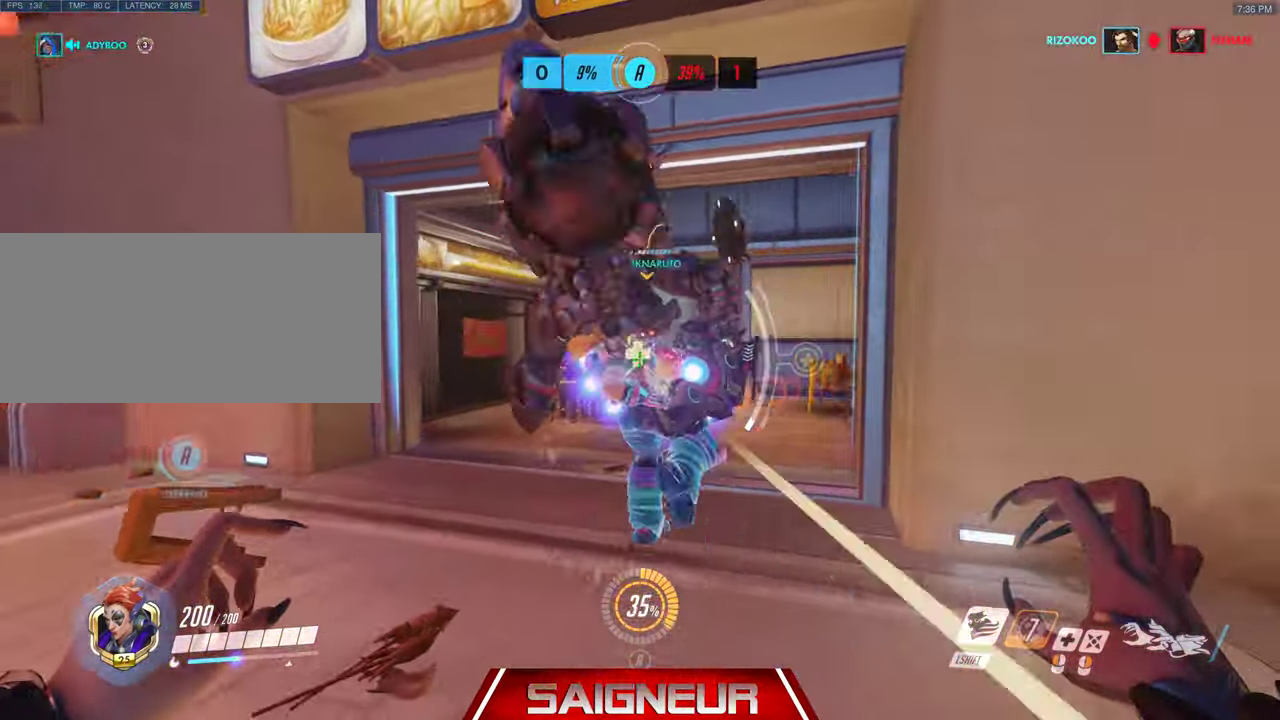
{"keys": ["a", "d", "s"], "mouse": ["left"], "events": [[100, "s", "down"], [167, "mouse_left", "down"], [400, "a", "down"]]}
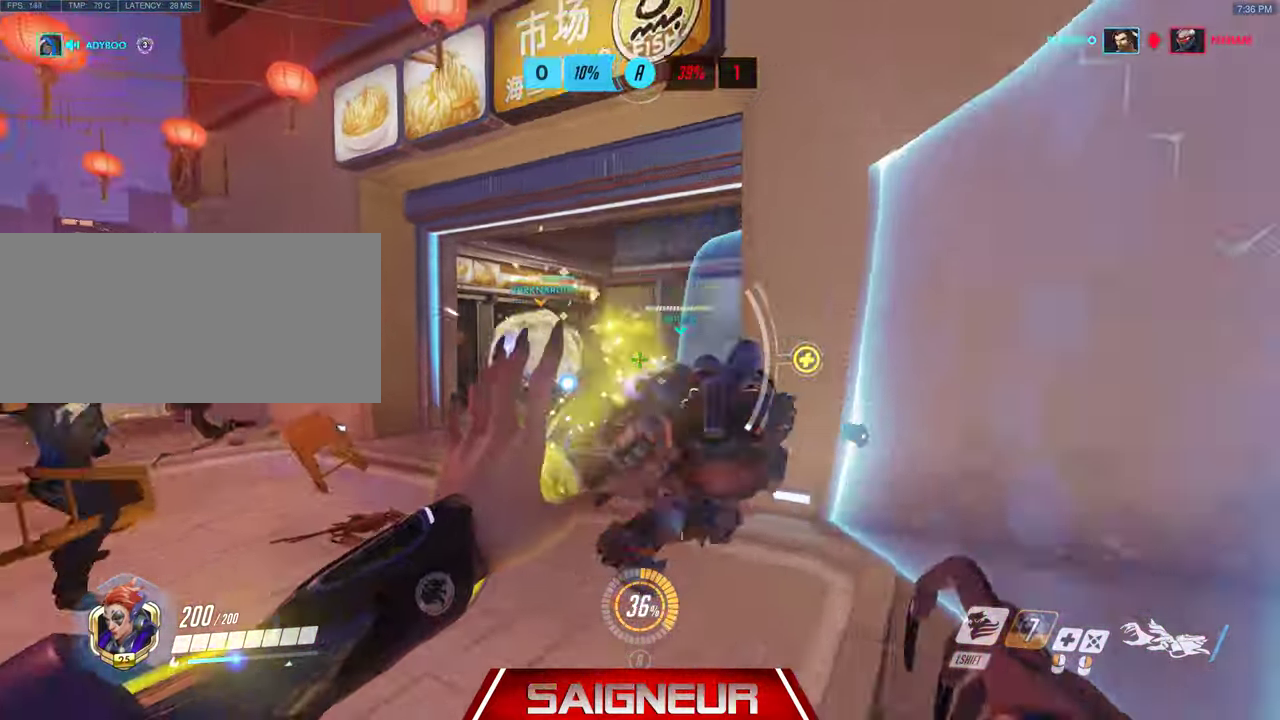
{"keys": ["a", "w"], "mouse": [], "events": [[100, "mouse_left", "up"], [133, "d", "up"], [200, "s", "up"], [467, "w", "down"]]}
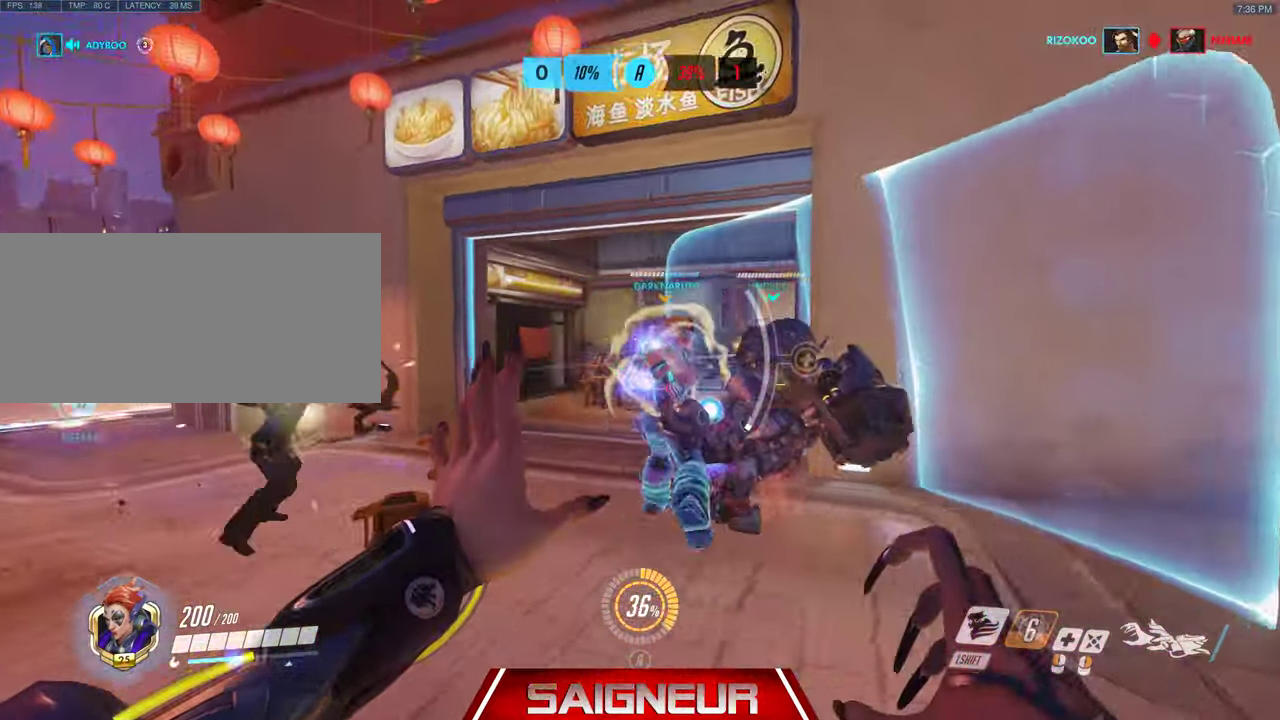
{"keys": ["a", "d", "s"], "mouse": ["left"], "events": [[100, "d", "down"], [100, "mouse_left", "down"], [133, "a", "up"], [200, "w", "up"], [400, "s", "down"], [467, "a", "down"]]}
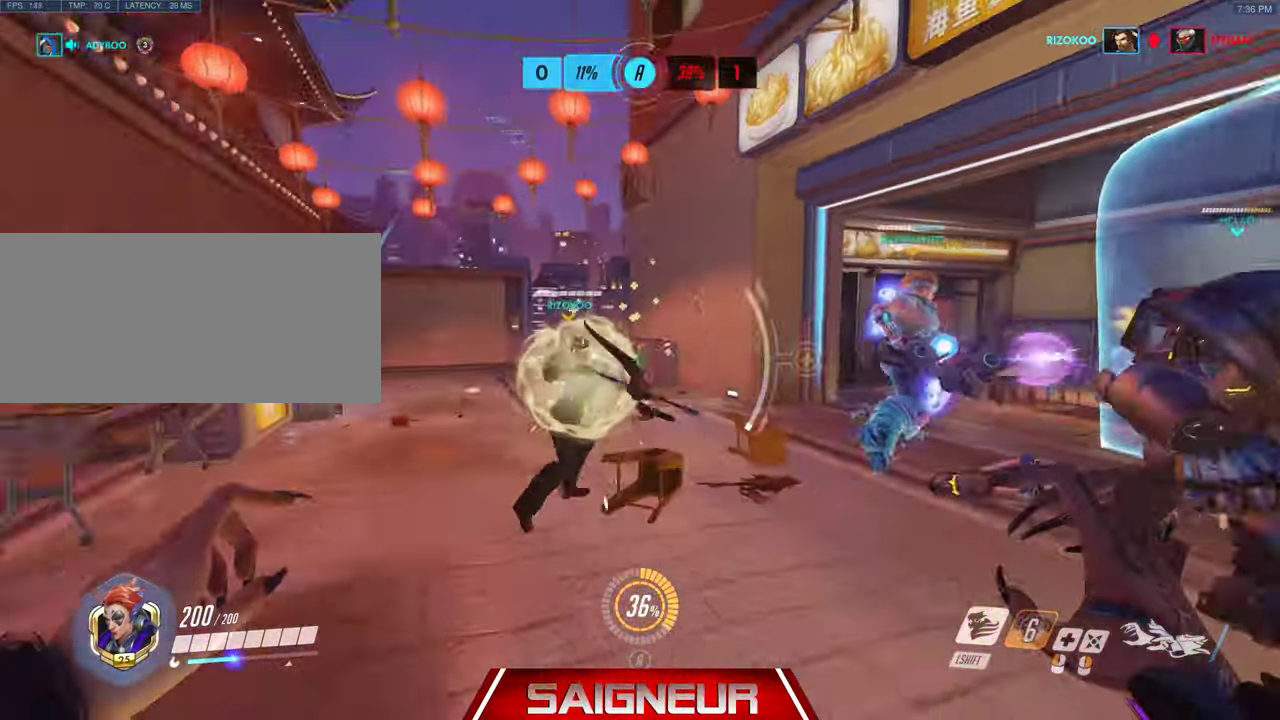
{"keys": ["d"], "mouse": [], "events": [[67, "d", "up"], [133, "s", "up"], [167, "mouse_left", "up"], [333, "a", "up"], [367, "d", "down"]]}
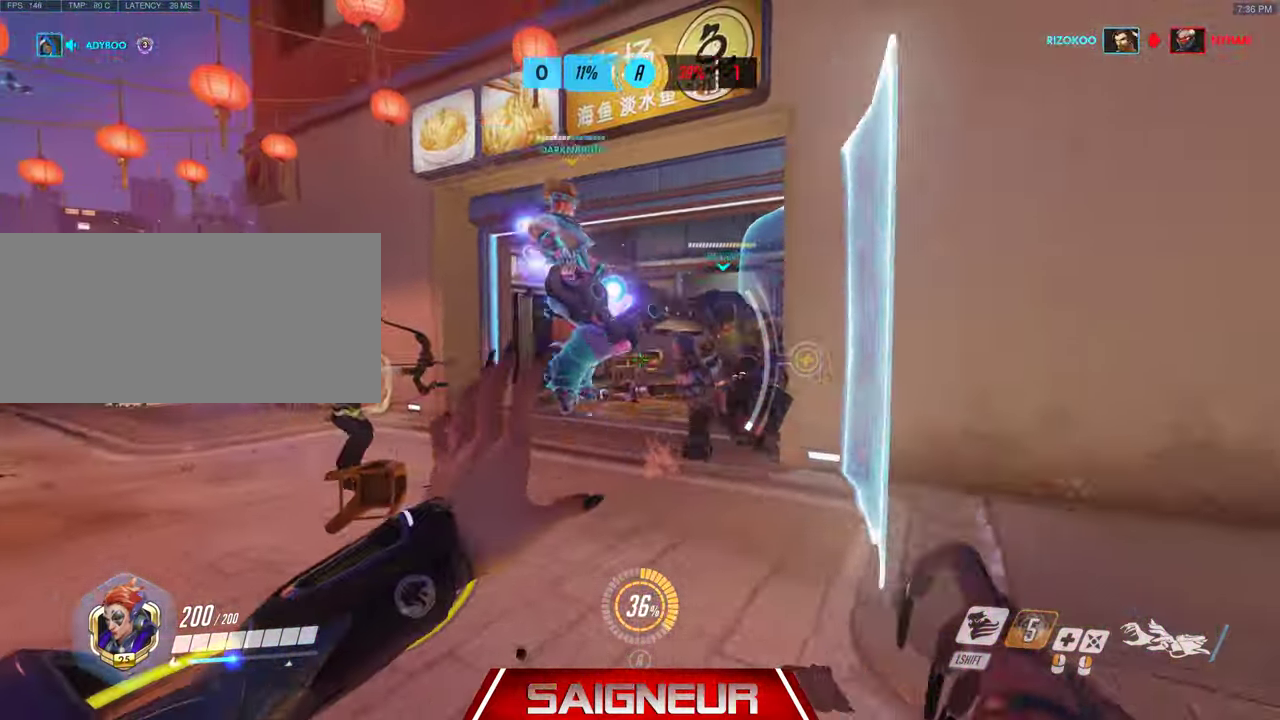
{"keys": ["a", "w"], "mouse": [], "events": [[100, "d", "up"], [133, "a", "down"], [433, "w", "down"]]}
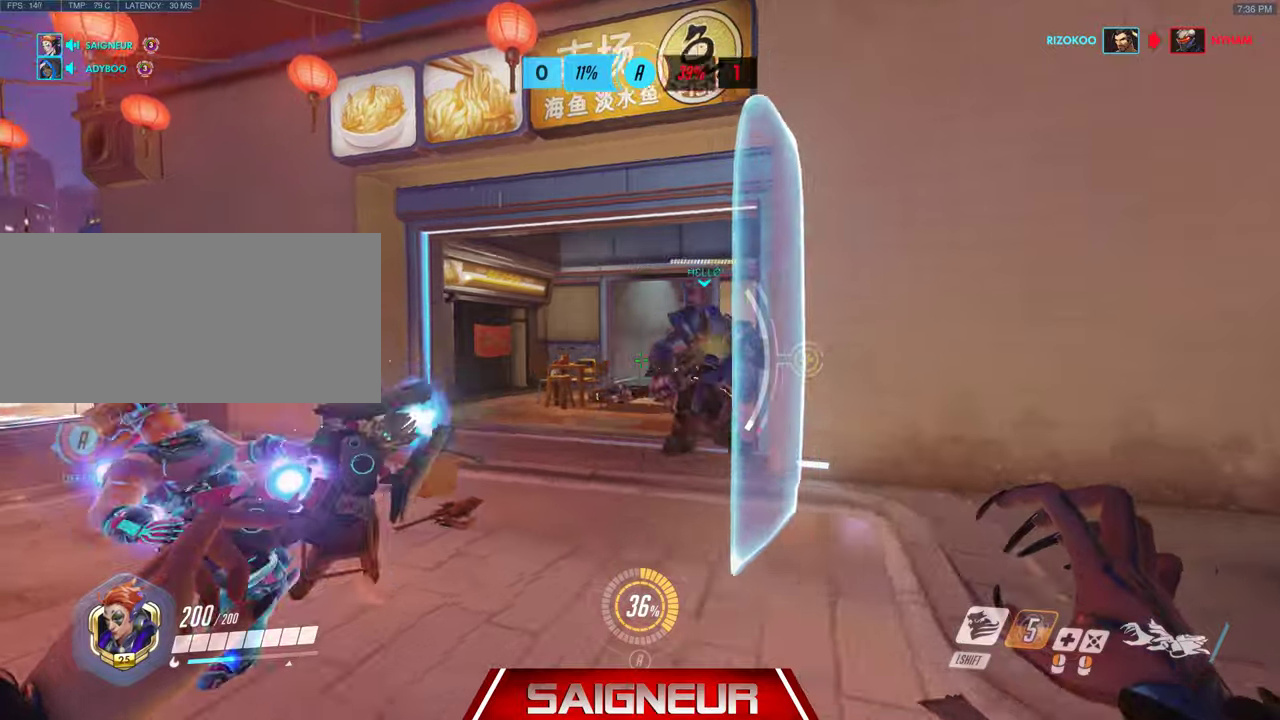
{"keys": ["a", "d"], "mouse": [], "events": [[200, "d", "down"], [233, "a", "up"], [333, "w", "up"], [466, "a", "down"]]}
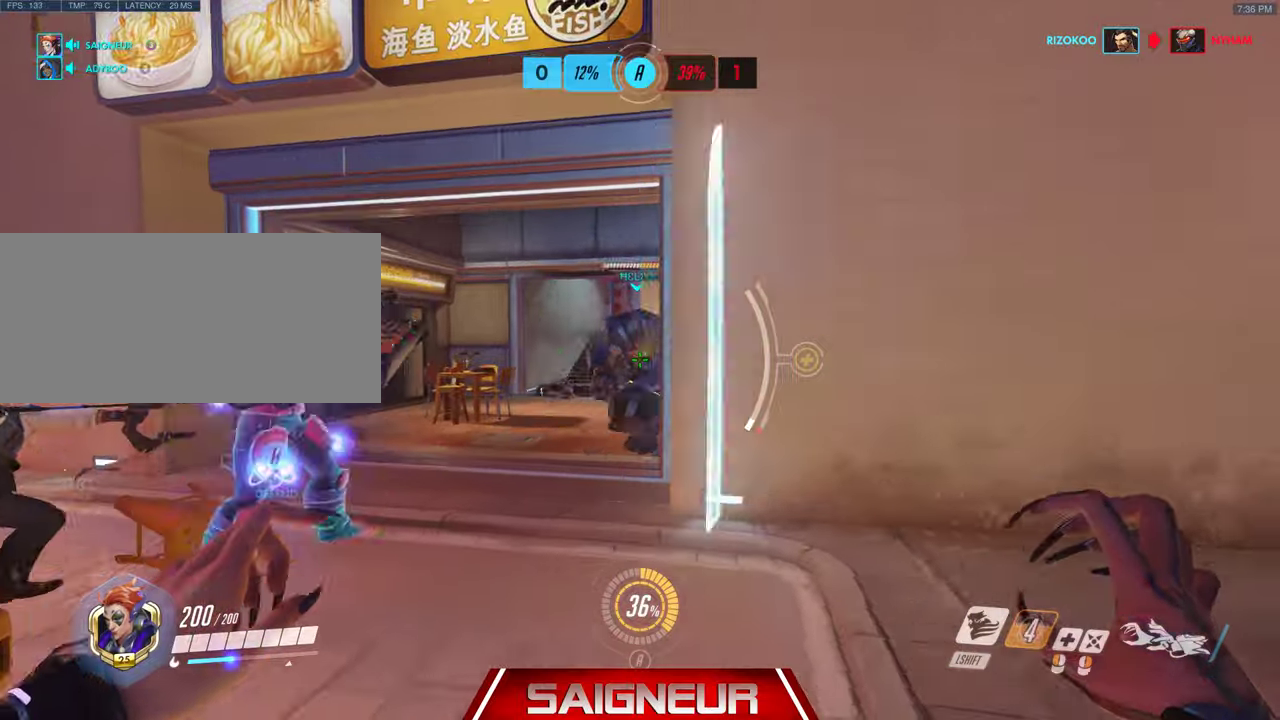
{"keys": ["a"], "mouse": [], "events": [[33, "d", "up"], [166, "d", "down"], [200, "a", "up"], [400, "a", "down"], [433, "d", "up"]]}
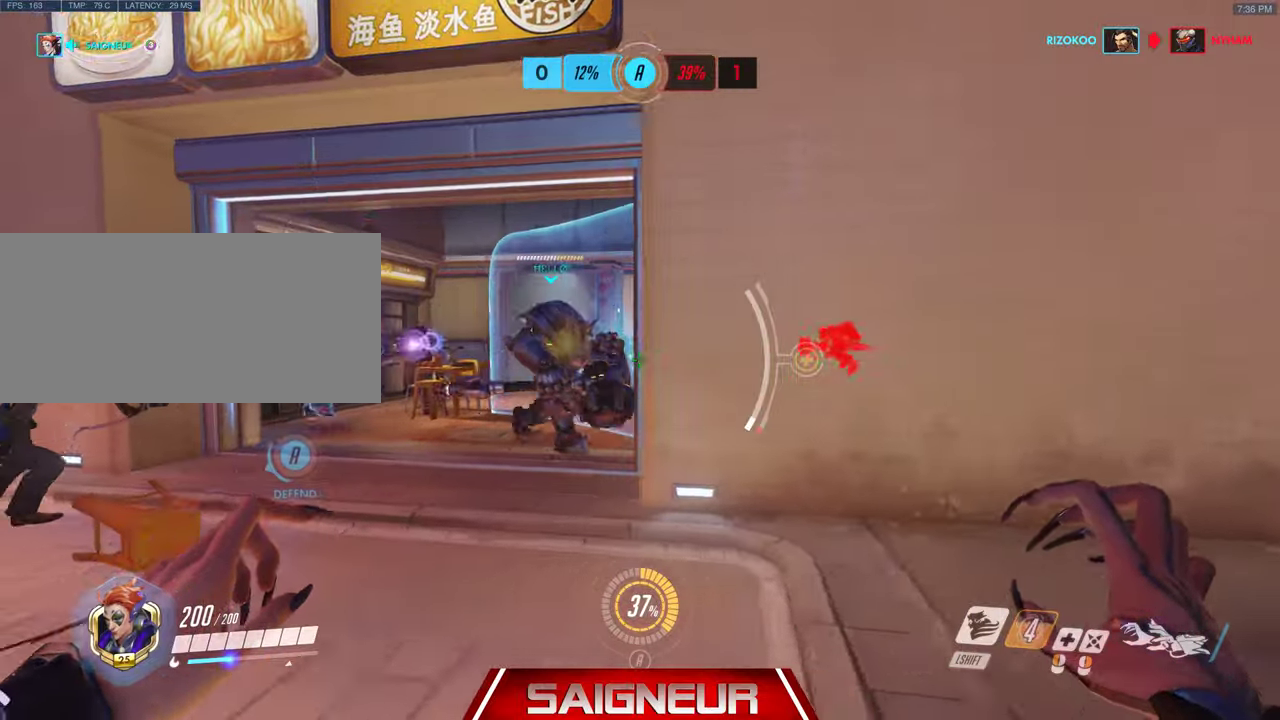
{"keys": ["a"], "mouse": [], "events": []}
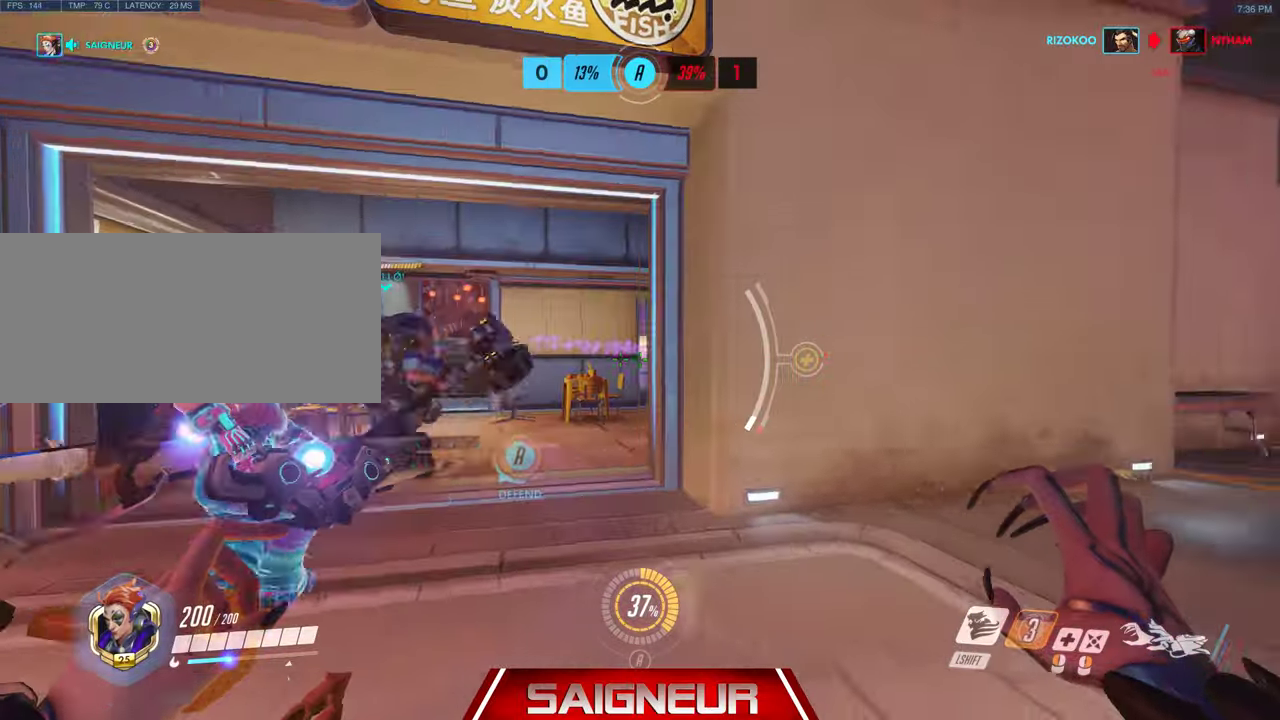
{"keys": ["a", "d"], "mouse": [], "events": [[33, "w", "down"], [466, "w", "up"], [500, "d", "down"]]}
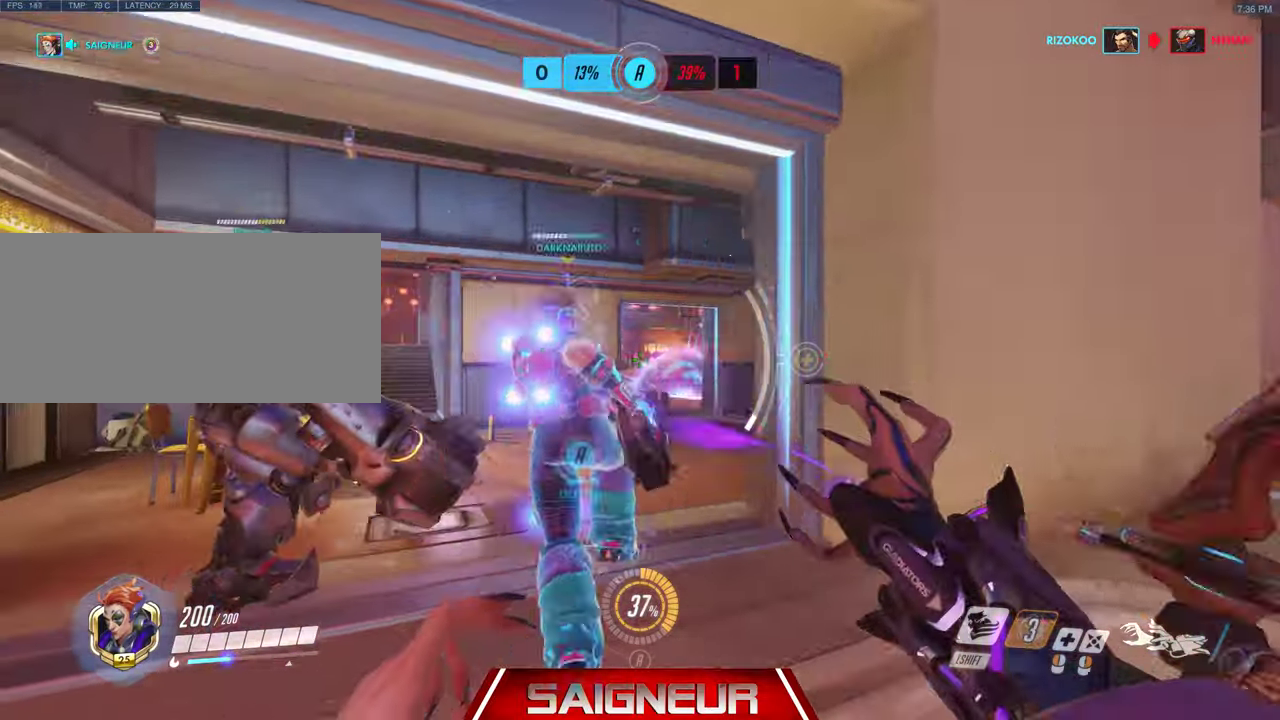
{"keys": ["a", "w"], "mouse": [], "events": [[33, "a", "up"], [100, "d", "up"], [133, "a", "down"], [300, "d", "down"], [333, "a", "up"], [400, "w", "down"], [466, "a", "down"], [500, "d", "up"]]}
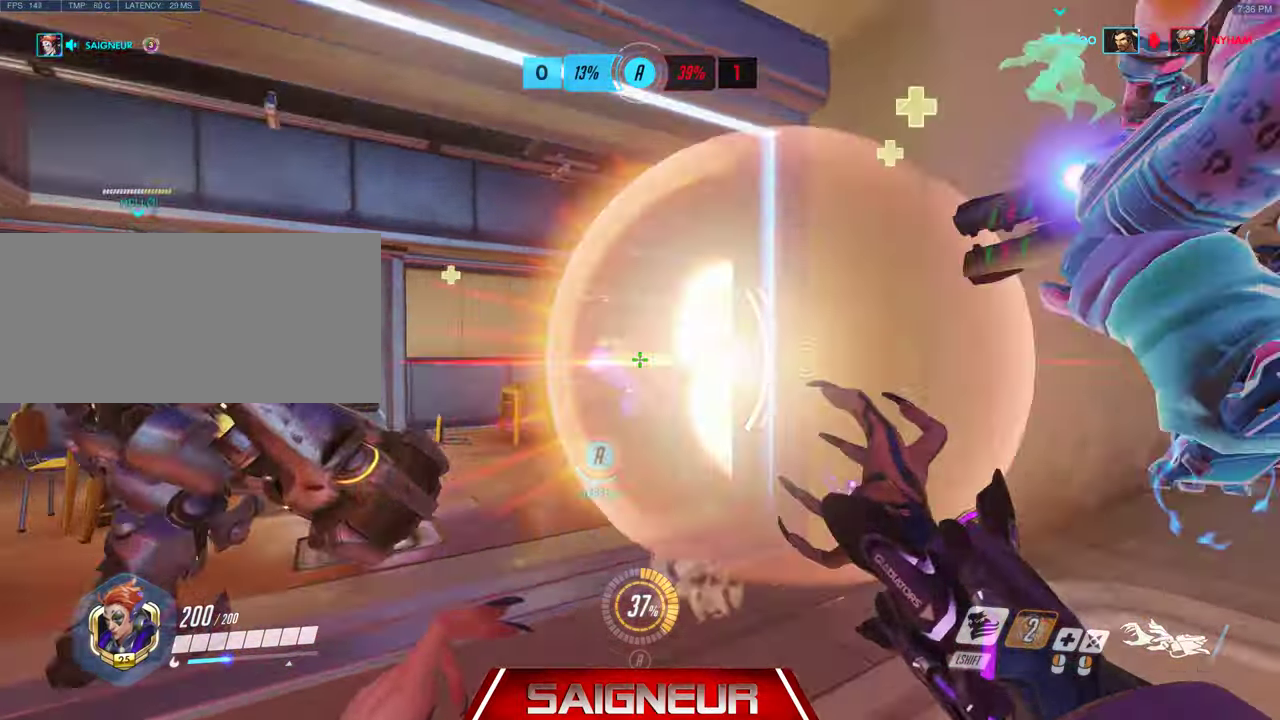
{"keys": ["a", "d"], "mouse": [], "events": [[200, "w", "up"], [433, "d", "down"]]}